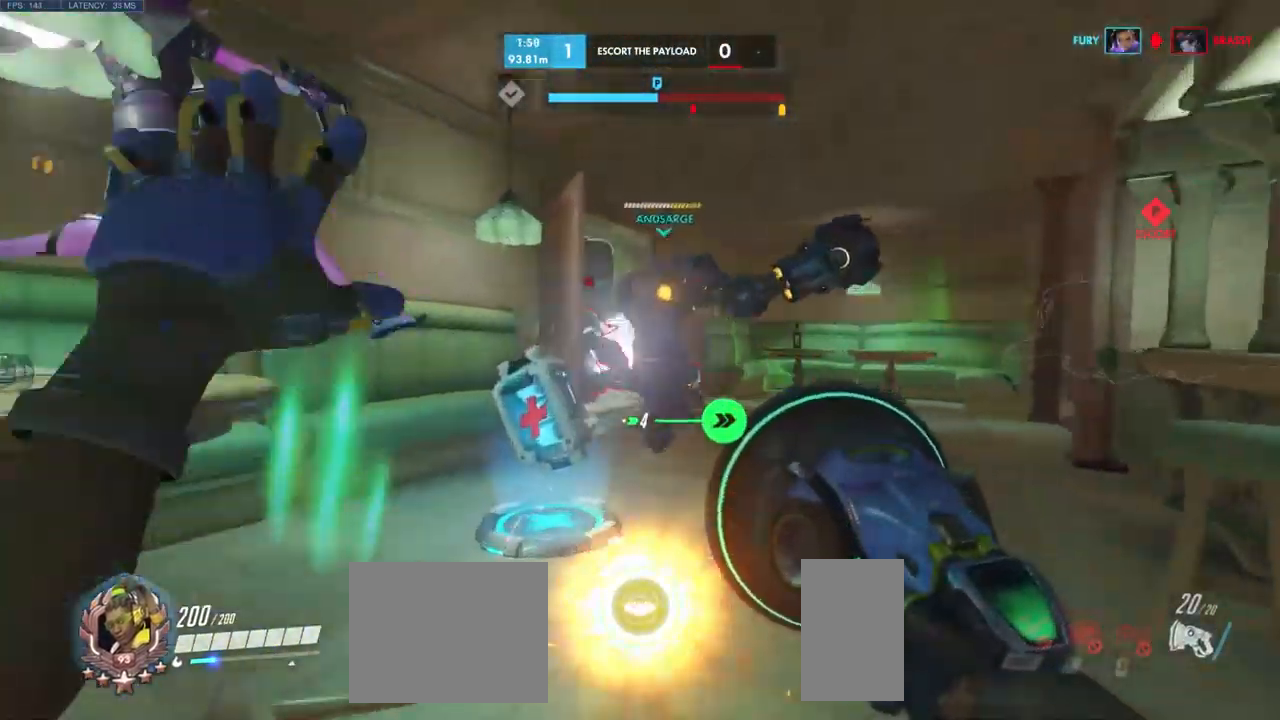
Gameplay with keyboard and mouse; each line is a JSON object with the keys and mouse buttons held at the frame after it. "events" lists presses ("down") and releases ("up") of "a", "ctrl", "d", "e", "q", "s", "shift", "space", "w", "mouse_left", "mouse_wheel", "mouse_right", "mouse_mb4" and "mouse_mb5" between this image and that frame as [ms after this image, input, new state], when the widget could be followed in between. "mouse_left", "mouse_wheel", "mouse_right", "mouse_mb4", "mouse_mb5" = the "left", "wheel", "right", "mb4", "mb5" buttons of the "mouse" list. No other keys are recorded. "wheel" means that the mouse wheel is clicked or scrolled. Mouse movement is not recorded.
{"keys": ["w"], "mouse": ["left"], "events": [[367, "d", "down"], [417, "d", "up"], [451, "mouse_left", "down"]]}
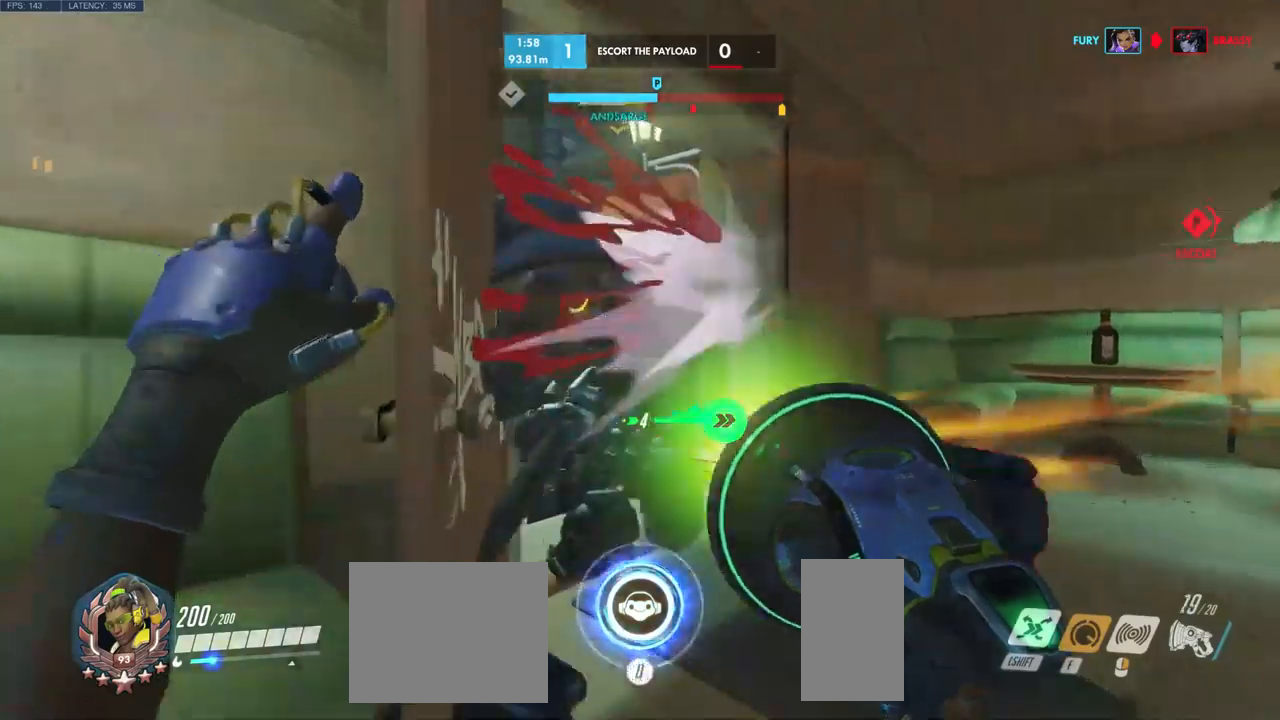
{"keys": ["a", "w"], "mouse": [], "events": [[100, "w", "up"], [233, "w", "down"], [416, "a", "down"], [433, "mouse_left", "up"]]}
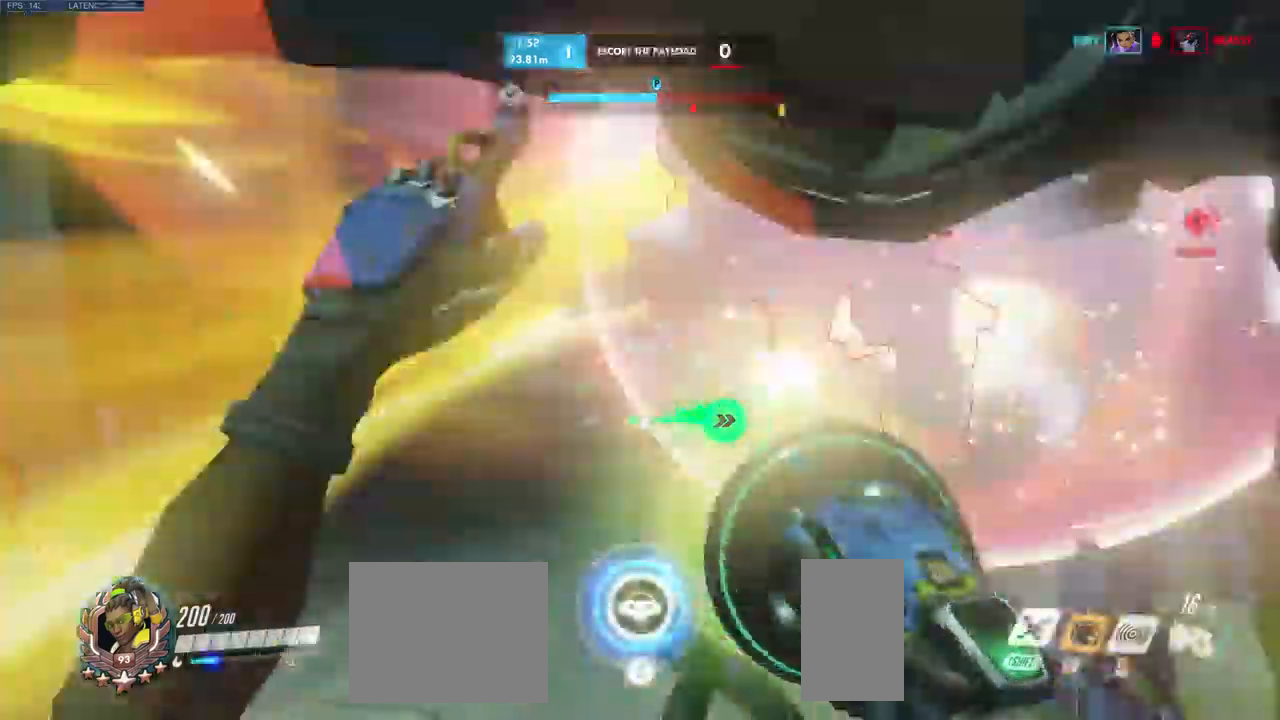
{"keys": ["a", "space"], "mouse": ["left"]}
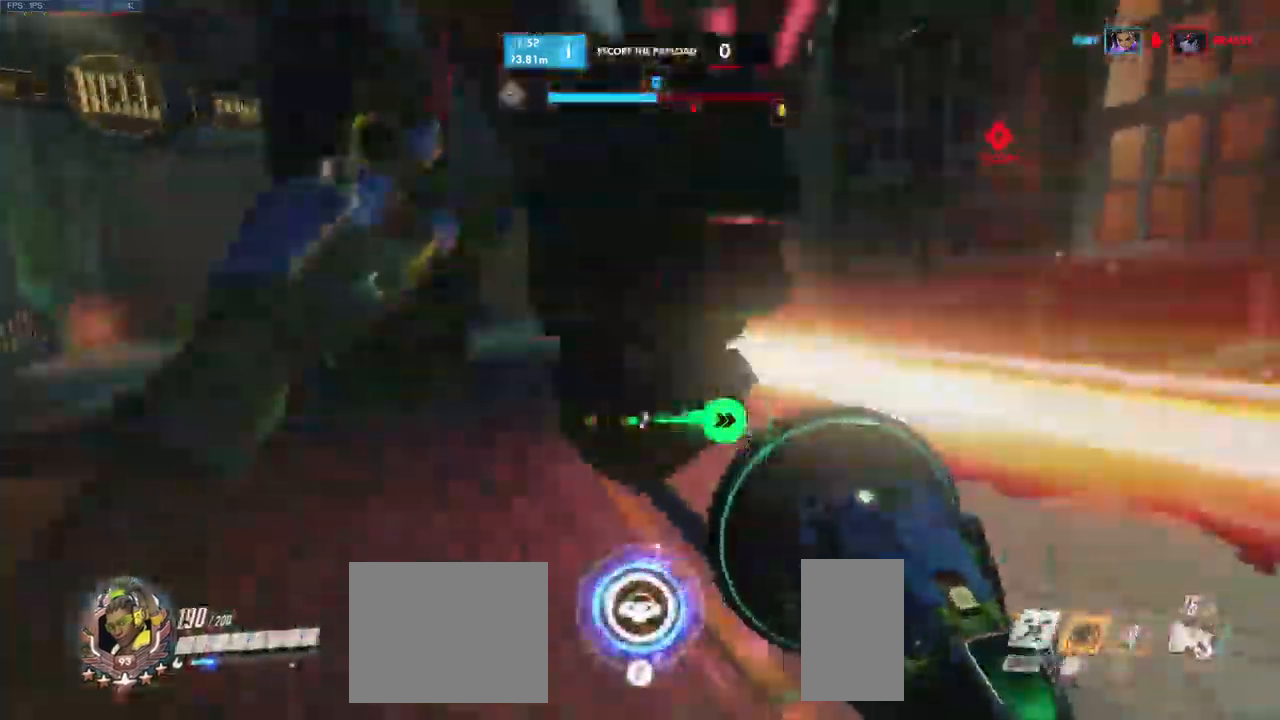
{"keys": ["a", "w"], "mouse": ["left"], "events": [[16, "s", "down"], [66, "space", "up"], [250, "s", "up"], [416, "w", "down"]]}
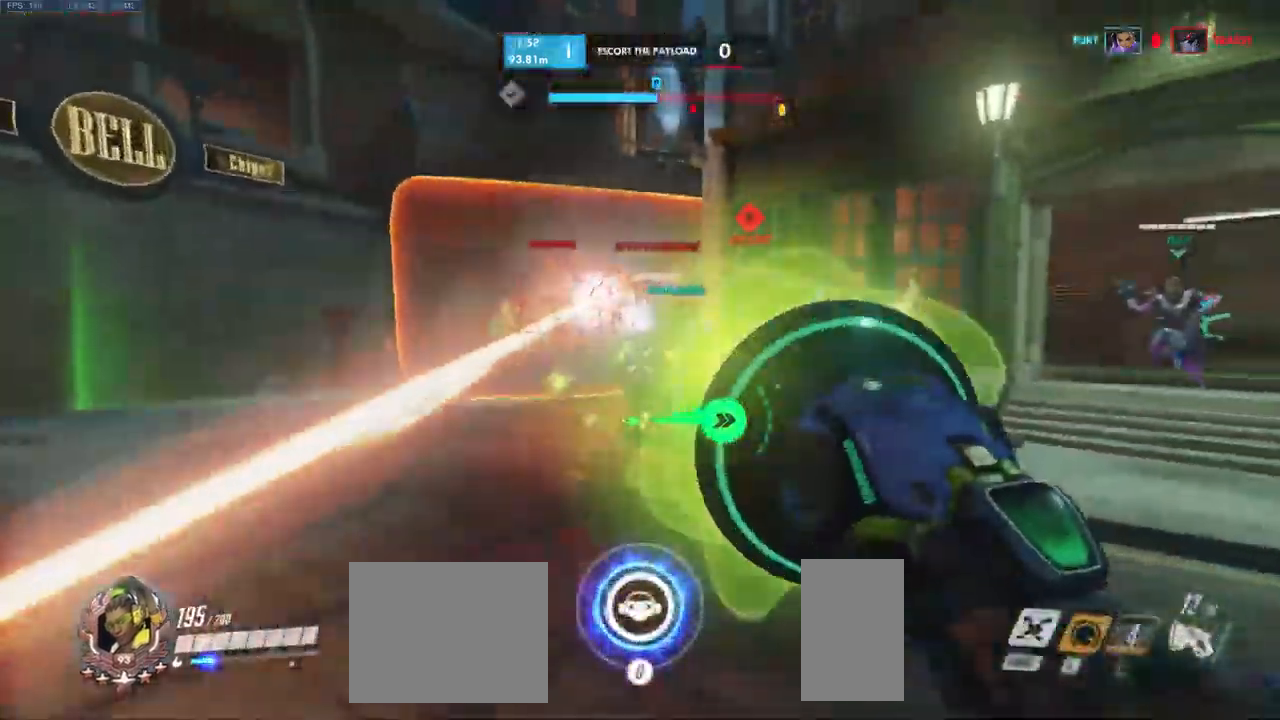
{"keys": ["a"], "mouse": ["left"], "events": [[450, "w", "up"]]}
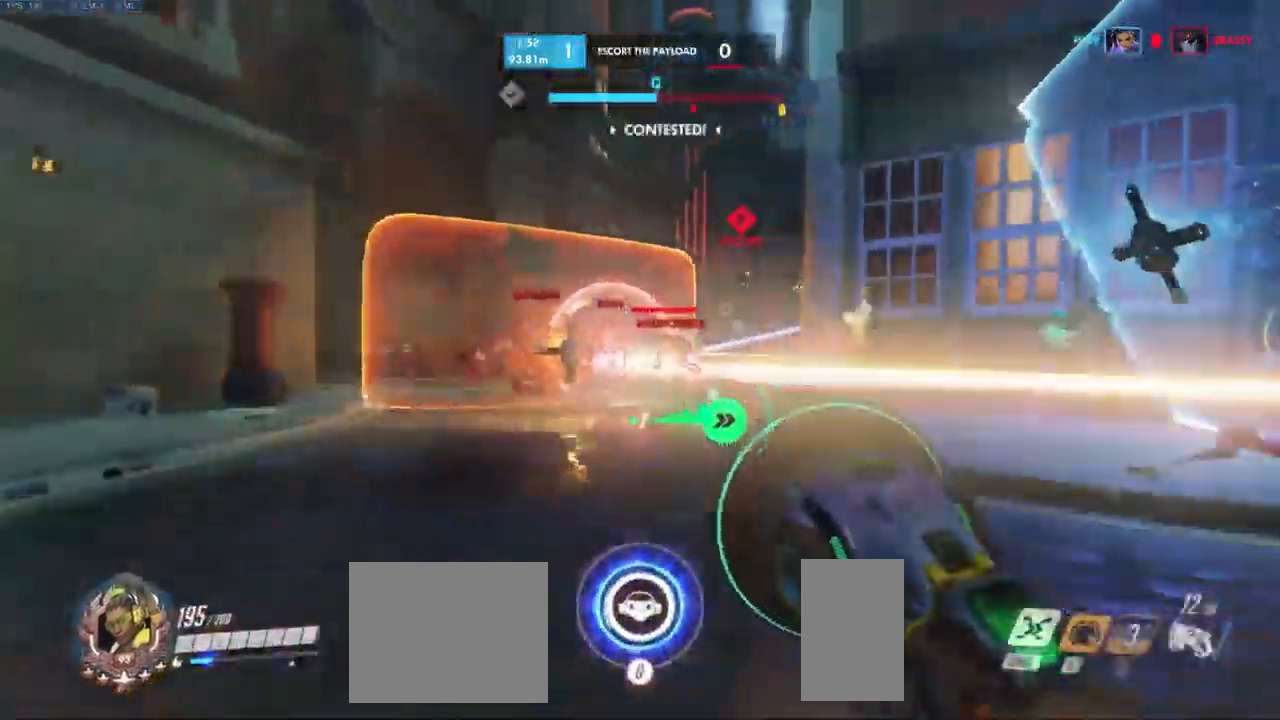
{"keys": ["d"], "mouse": ["left"], "events": [[216, "s", "down"], [366, "s", "up"], [400, "d", "down"], [416, "a", "up"]]}
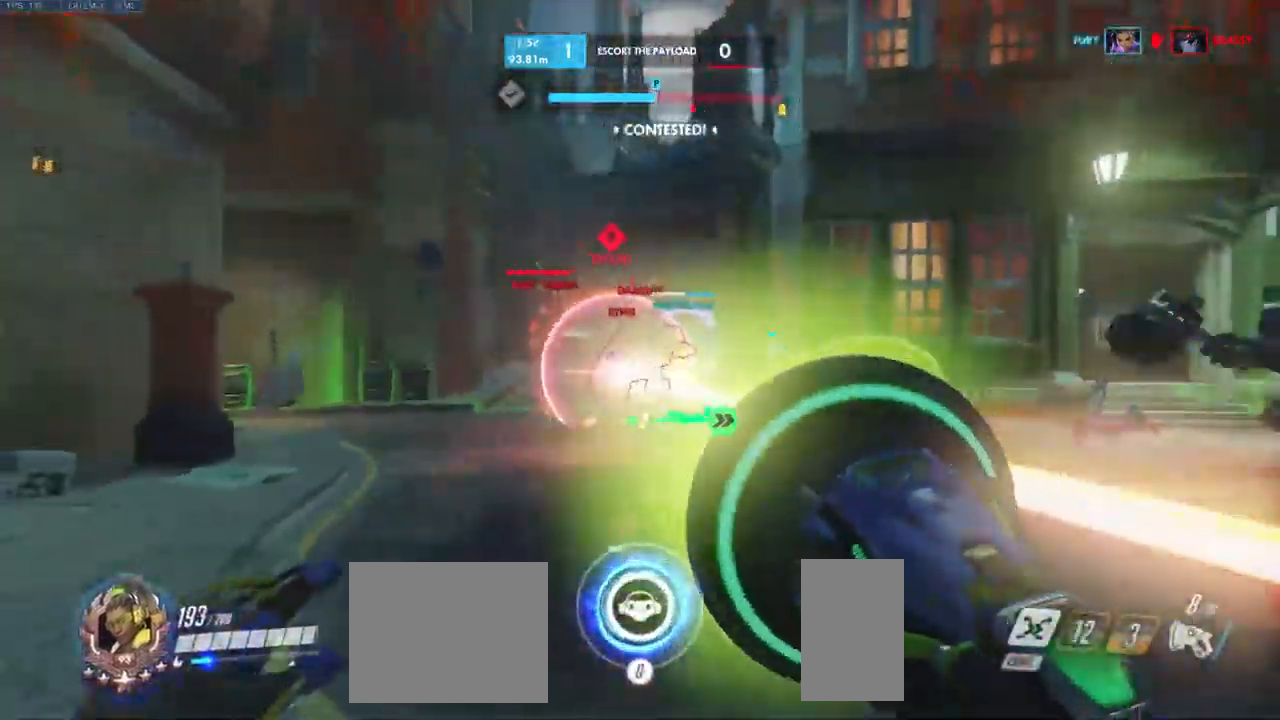
{"keys": ["d", "w"], "mouse": [], "events": [[183, "w", "down"], [350, "space", "down"], [366, "mouse_left", "up"], [500, "space", "up"]]}
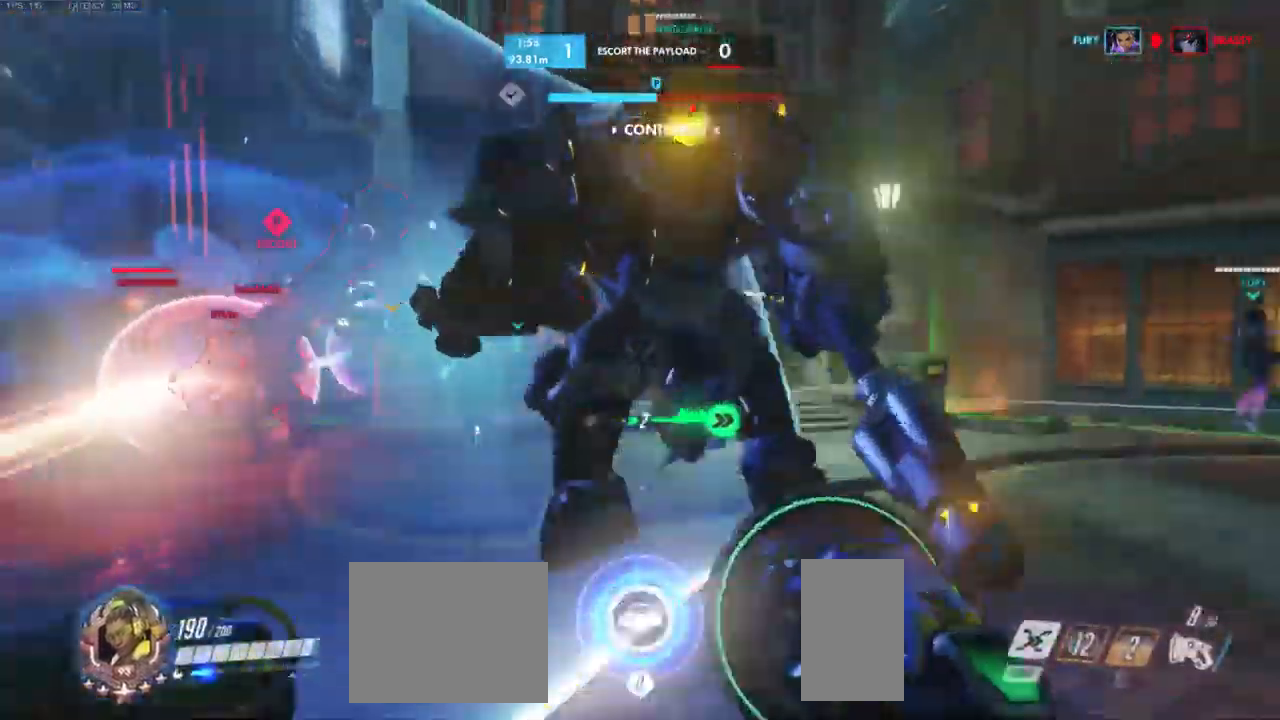
{"keys": ["d", "w"], "mouse": [], "events": []}
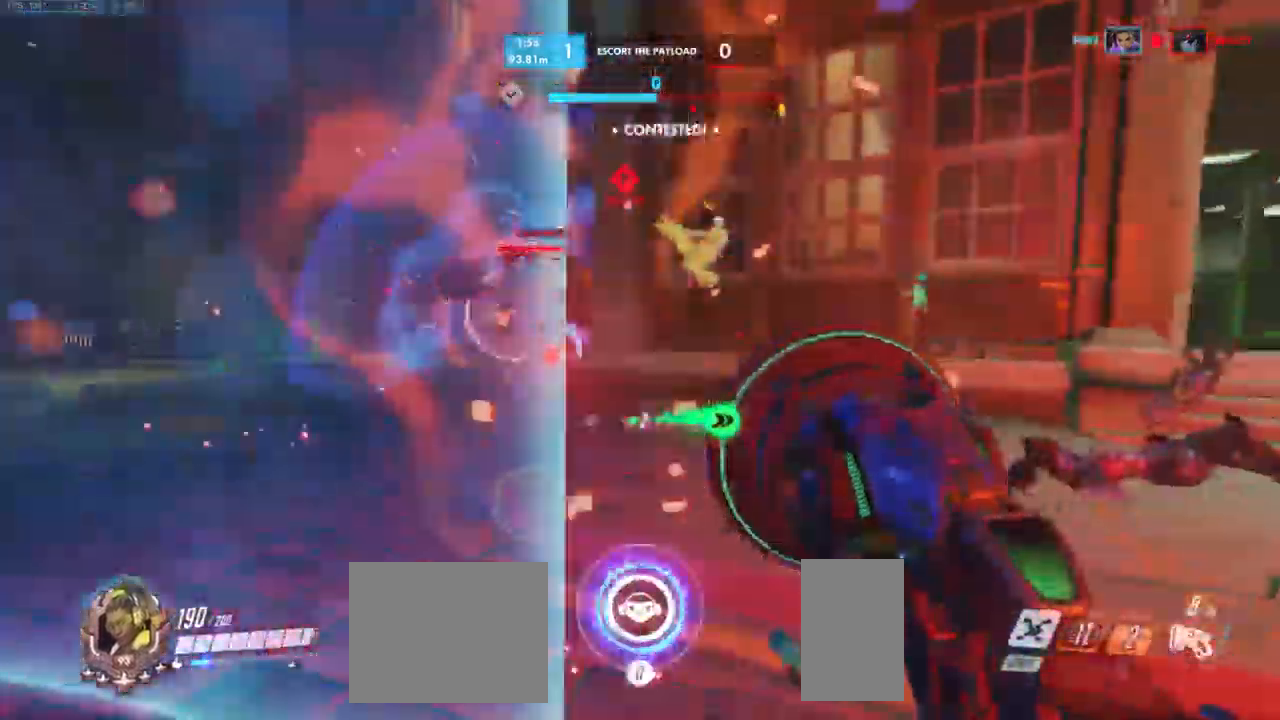
{"keys": ["w"], "mouse": [], "events": [[133, "w", "up"], [233, "w", "down"], [250, "d", "up"]]}
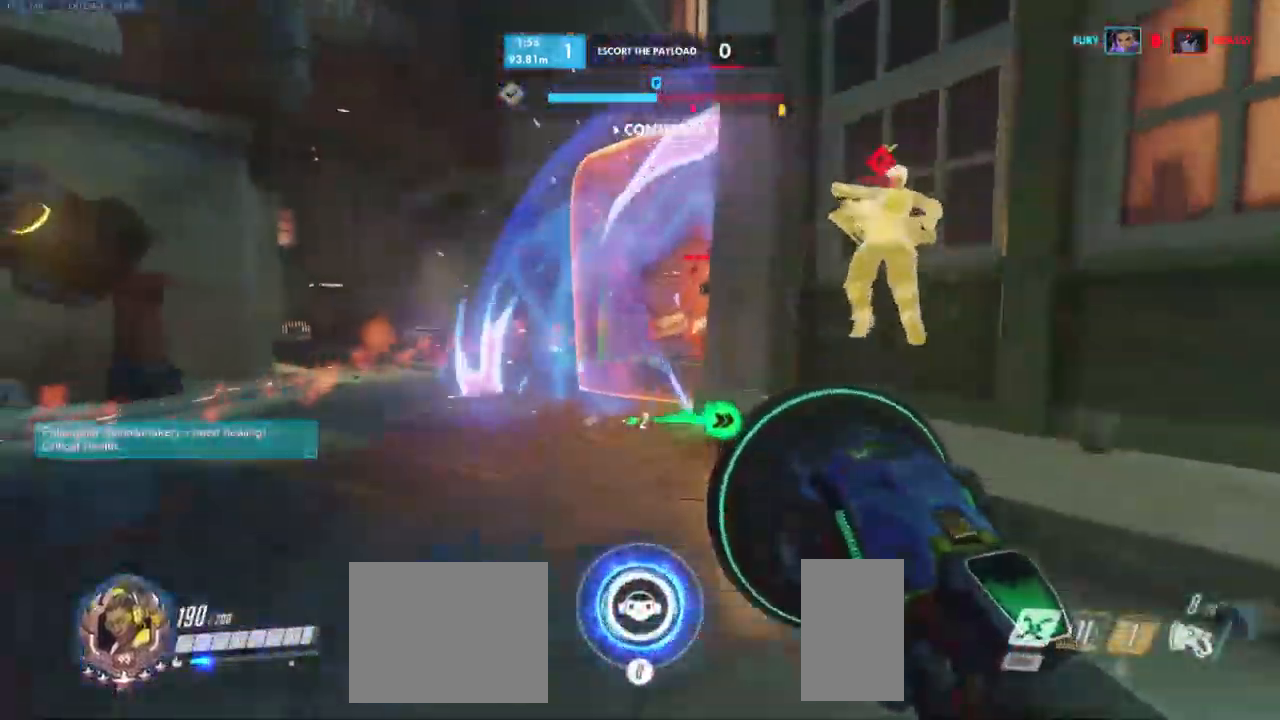
{"keys": [], "mouse": ["left"], "events": [[216, "w", "up"], [366, "mouse_left", "down"]]}
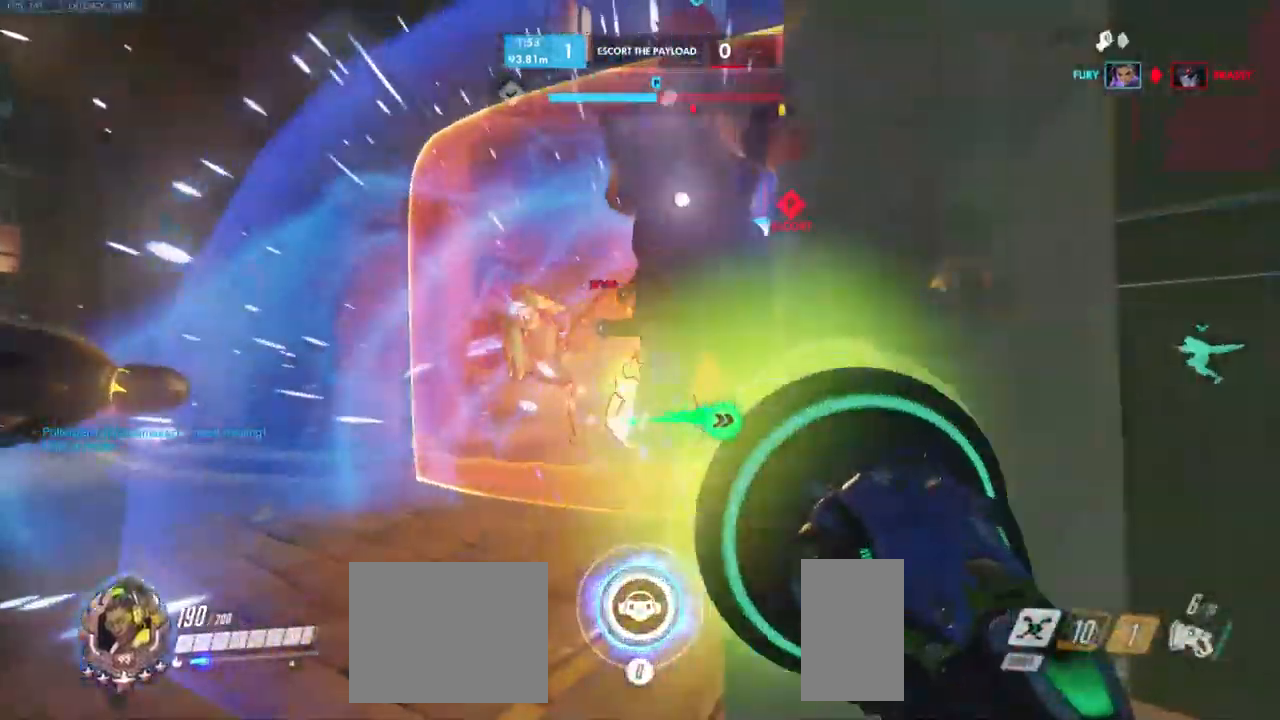
{"keys": ["a", "w"], "mouse": ["left"], "events": [[16, "s", "down"], [66, "a", "down"], [350, "s", "up"], [482, "w", "down"]]}
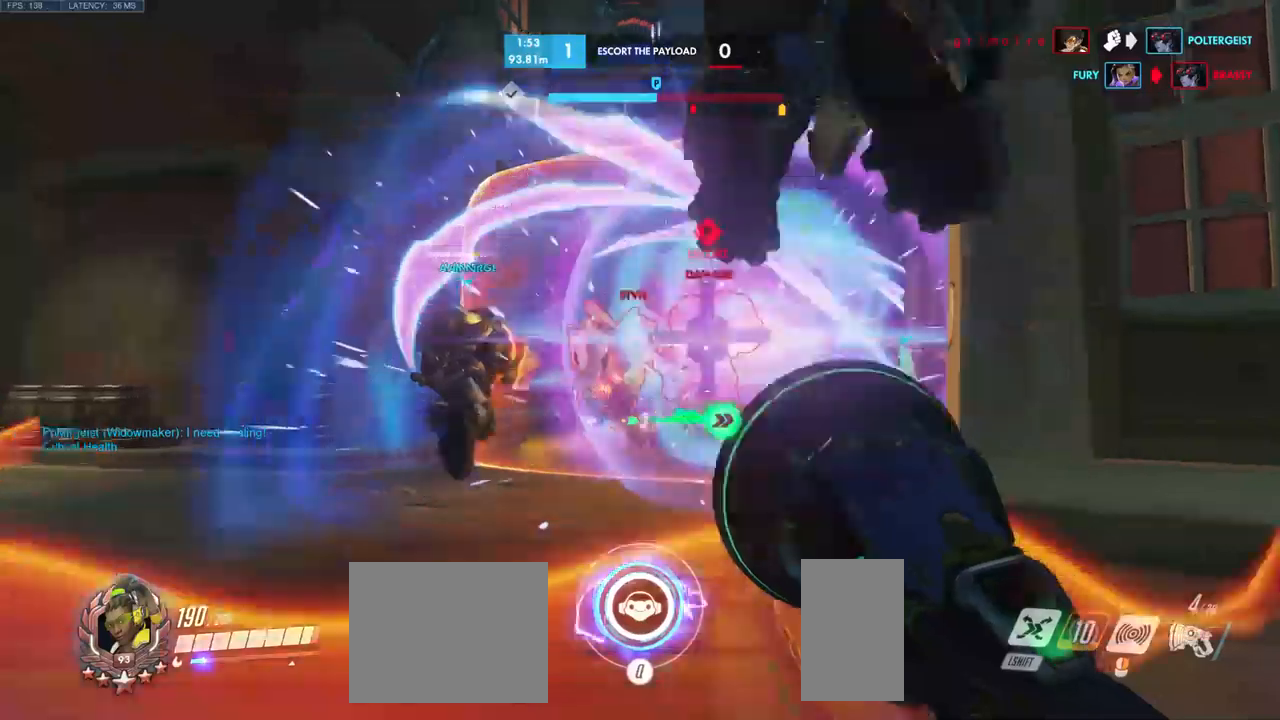
{"keys": ["a"], "mouse": ["left"], "events": [[50, "space", "down"], [200, "w", "up"], [217, "space", "up"]]}
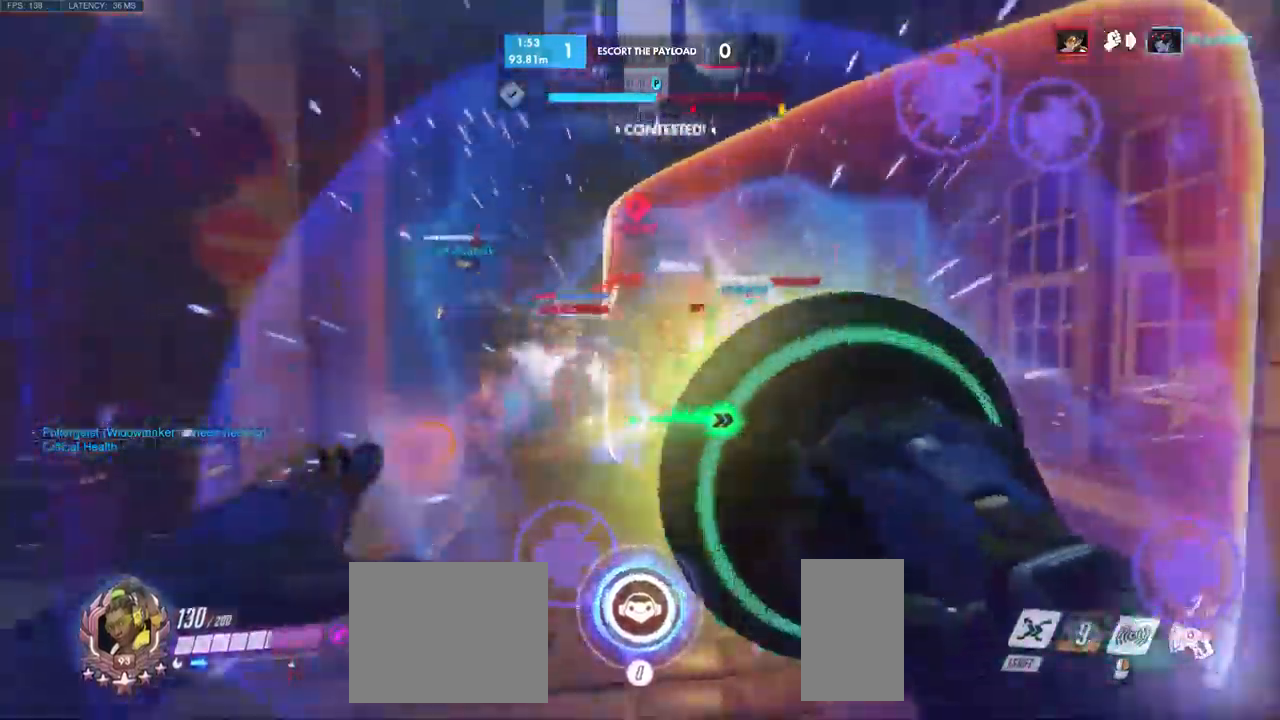
{"keys": ["w"], "mouse": [], "events": [[133, "a", "up"], [133, "w", "down"], [150, "mouse_left", "up"]]}
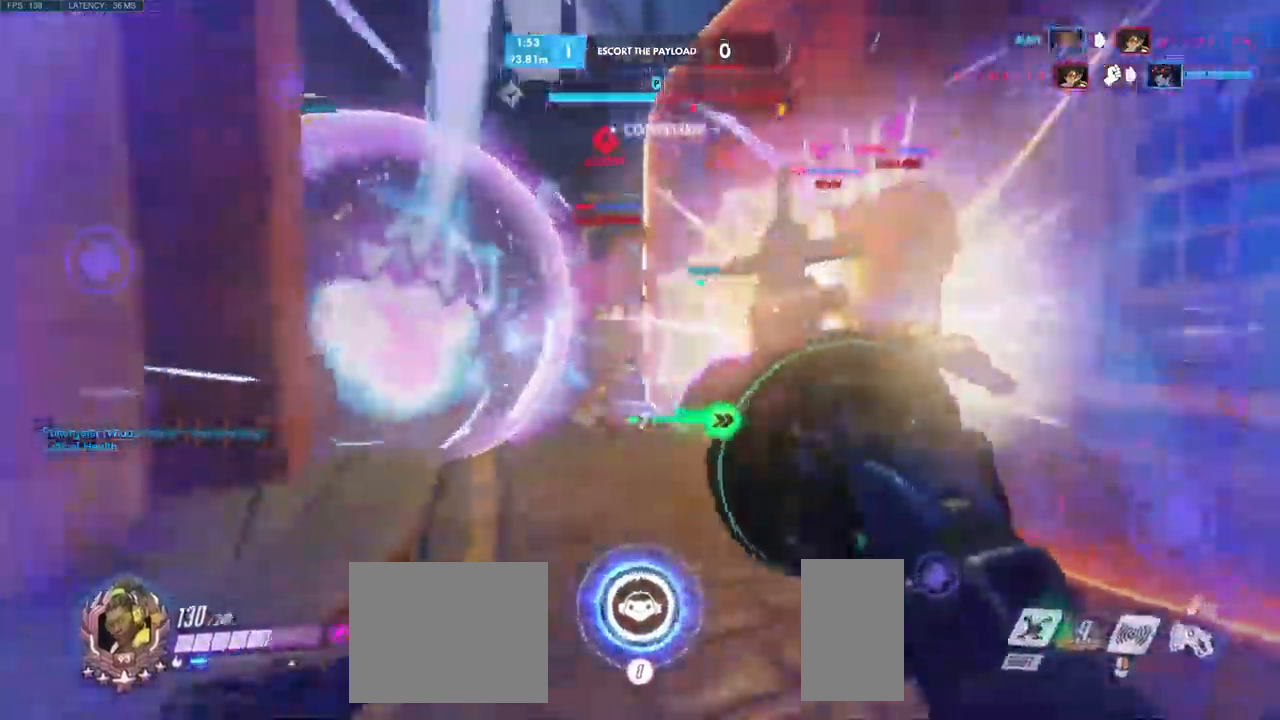
{"keys": ["a", "w"], "mouse": [], "events": [[167, "q", "down"], [300, "q", "up"], [467, "a", "down"]]}
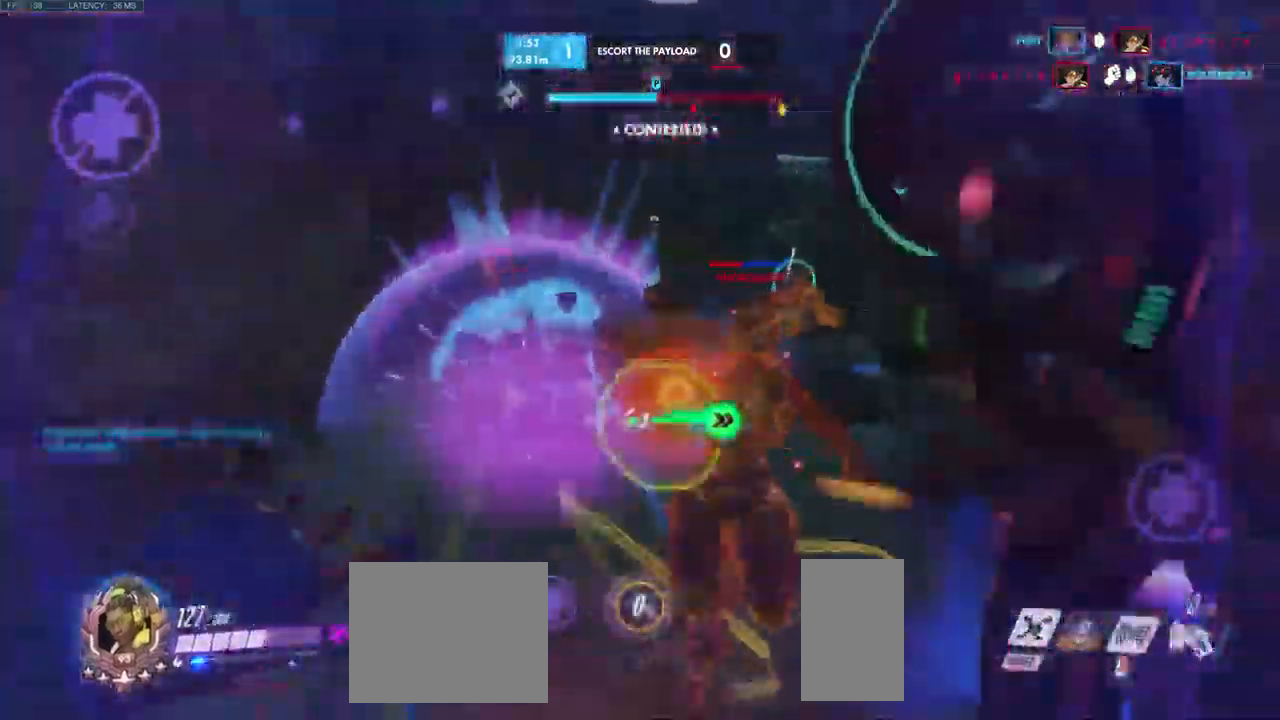
{"keys": ["d", "w"], "mouse": []}
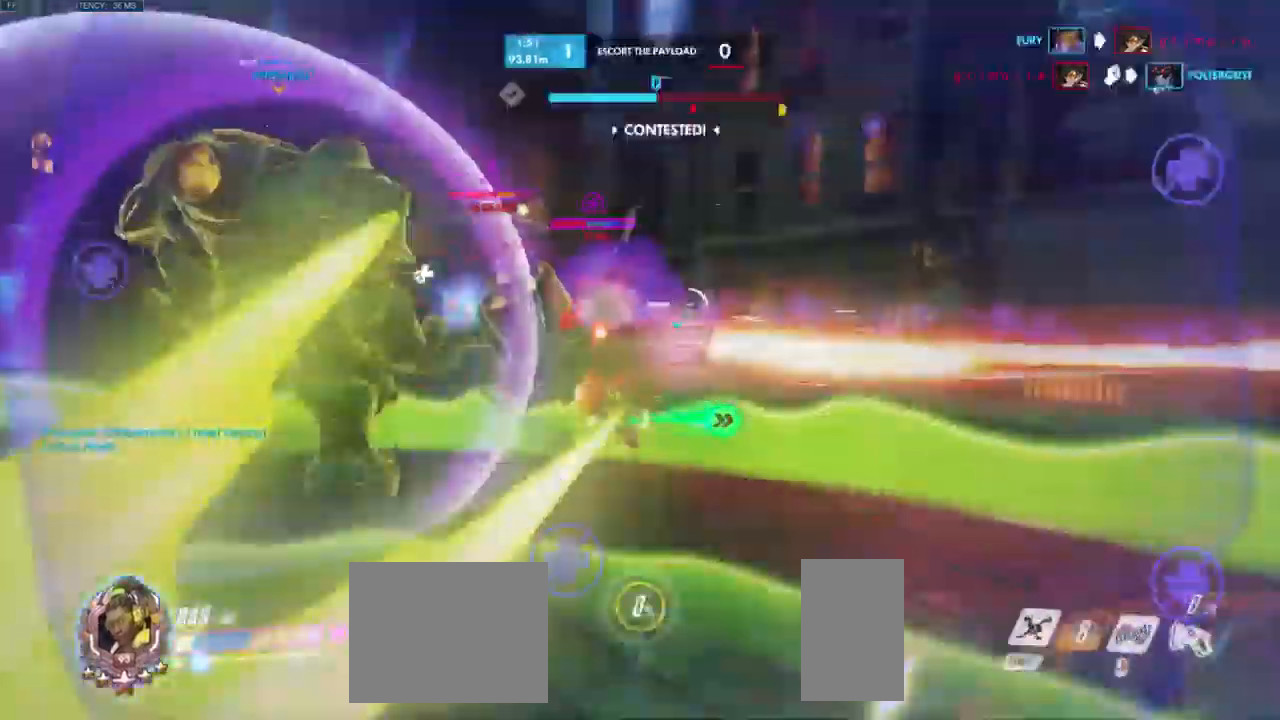
{"keys": ["space", "w"], "mouse": [], "events": [[150, "mouse_wheel", "down"], [217, "d", "up"], [233, "mouse_wheel", "up"], [417, "space", "down"]]}
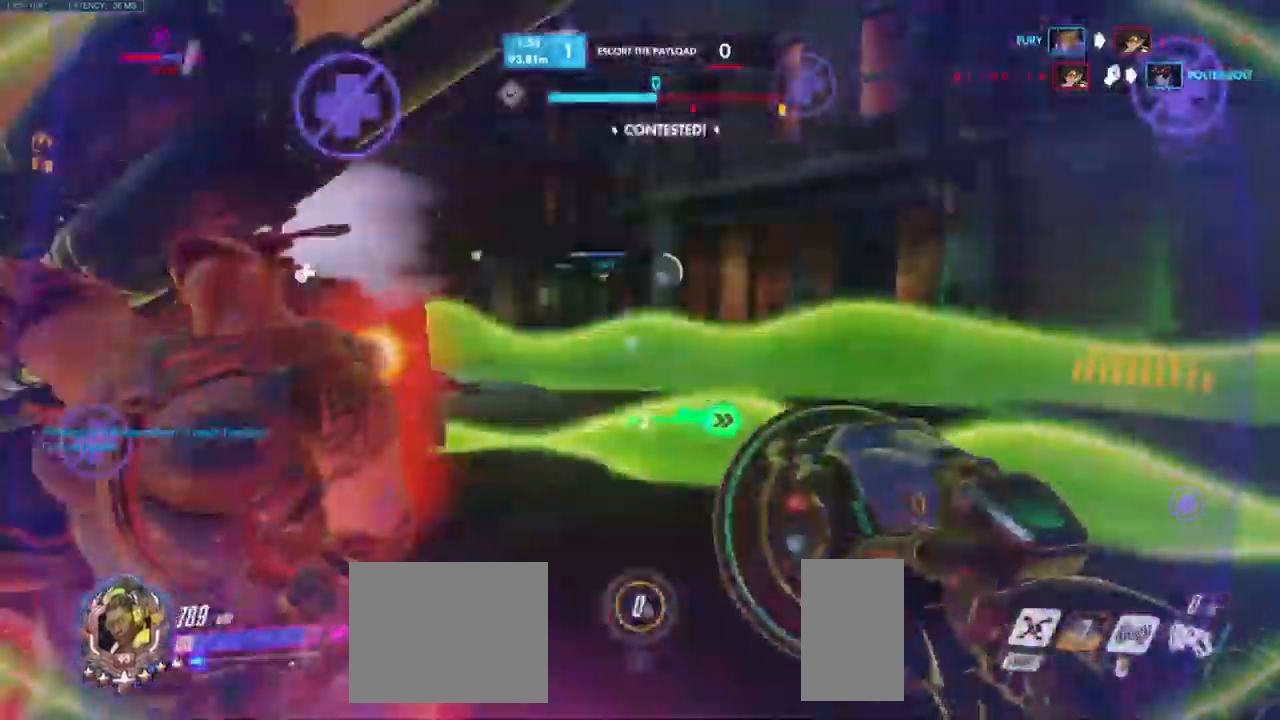
{"keys": ["w"], "mouse": [], "events": [[133, "space", "up"]]}
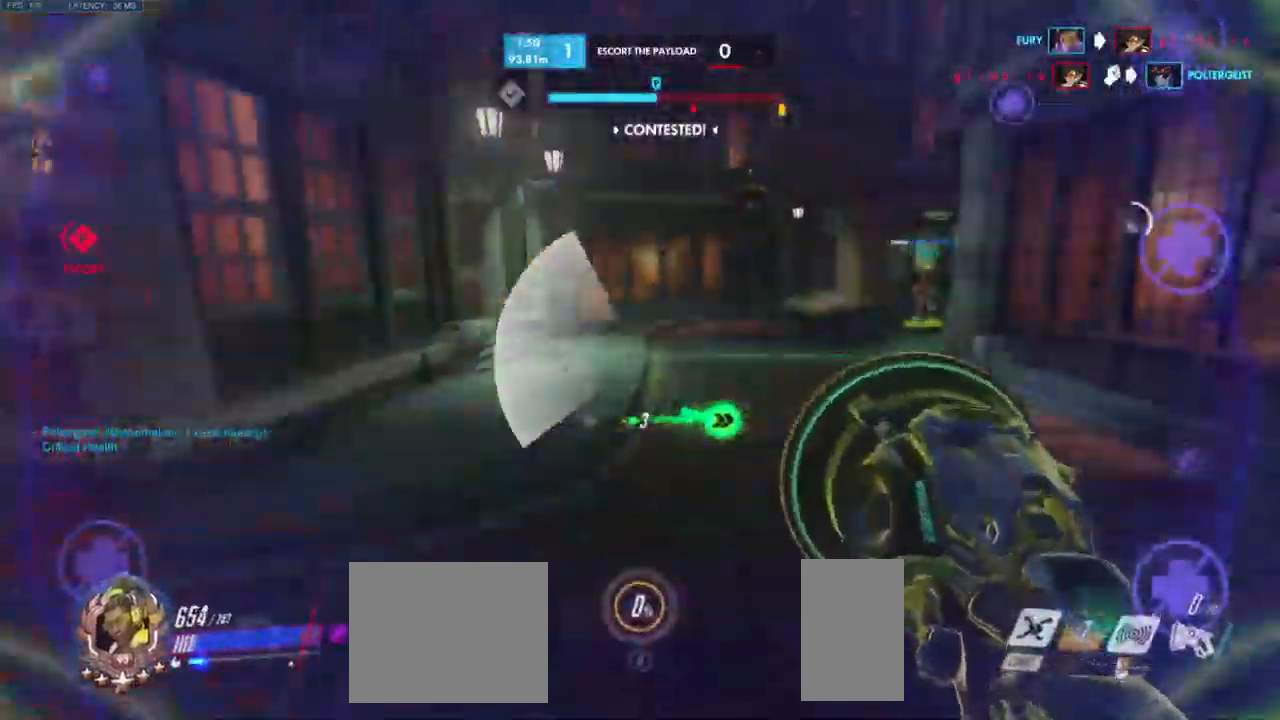
{"keys": ["w"], "mouse": [], "events": [[17, "d", "down"], [50, "w", "up"], [217, "w", "down"], [400, "d", "up"]]}
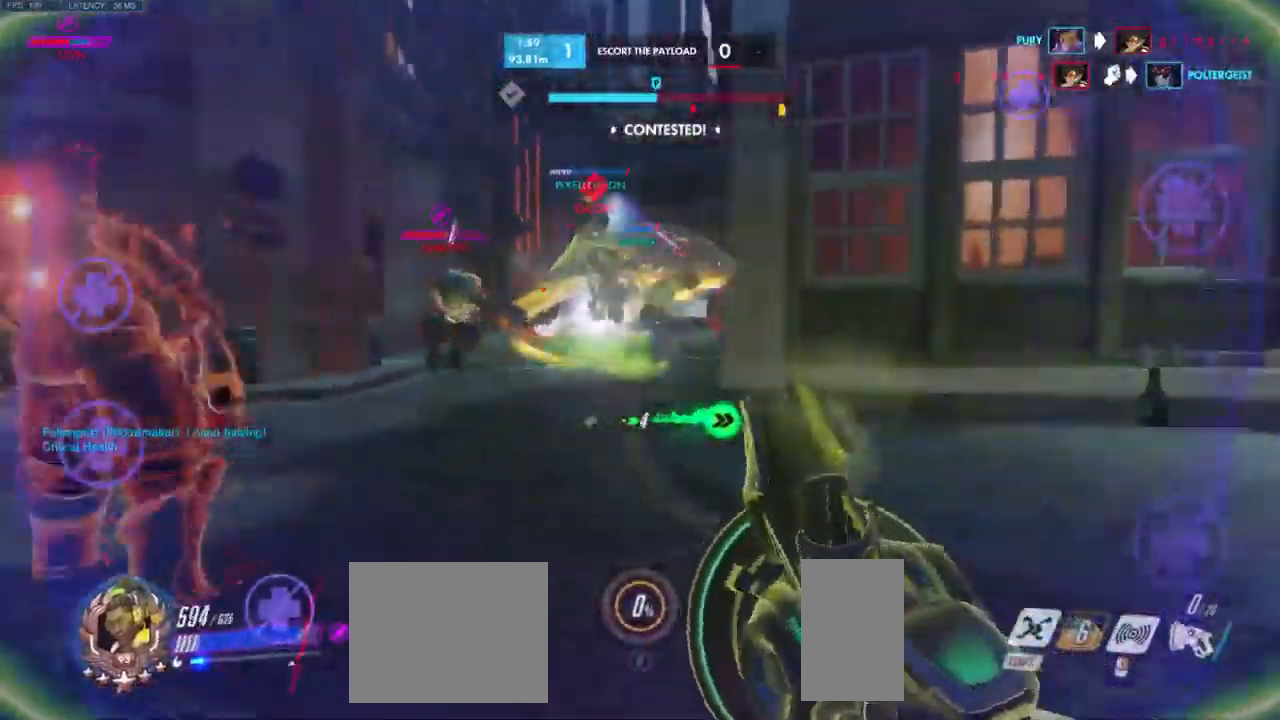
{"keys": ["w"], "mouse": [], "events": [[267, "d", "down"], [467, "d", "up"]]}
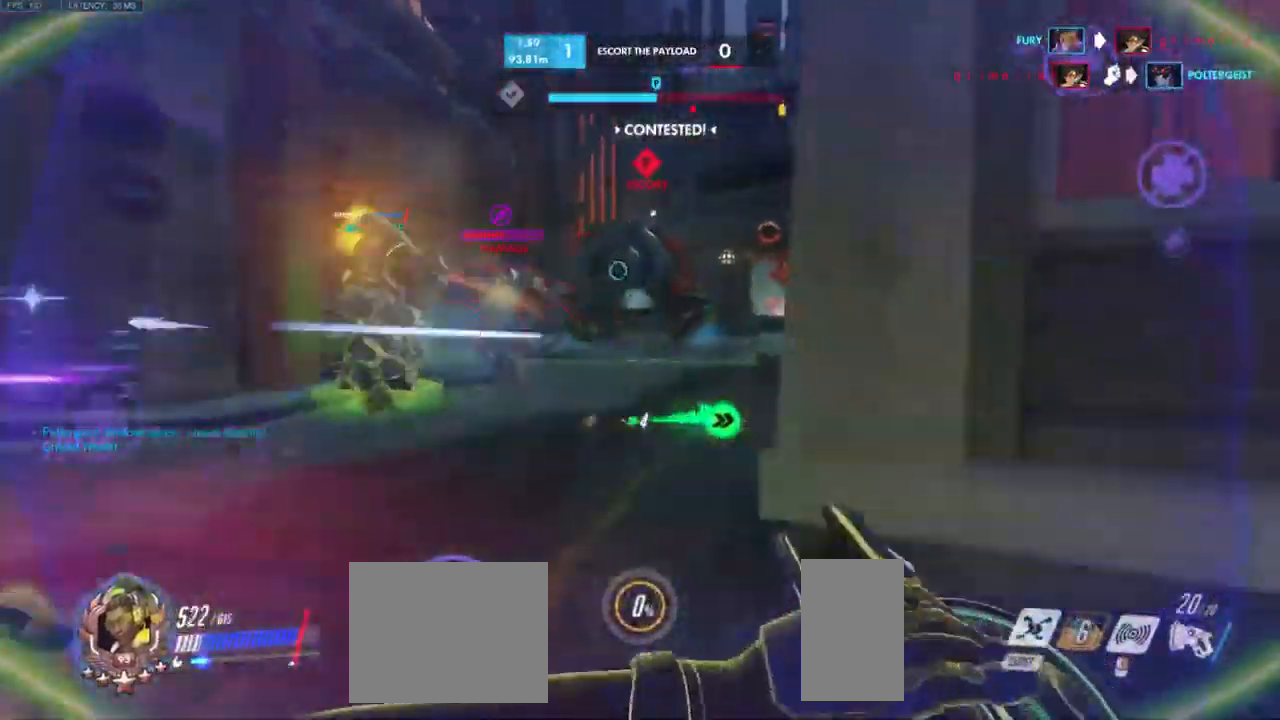
{"keys": ["a", "w"], "mouse": ["left"], "events": [[33, "a", "down"], [300, "mouse_left", "down"]]}
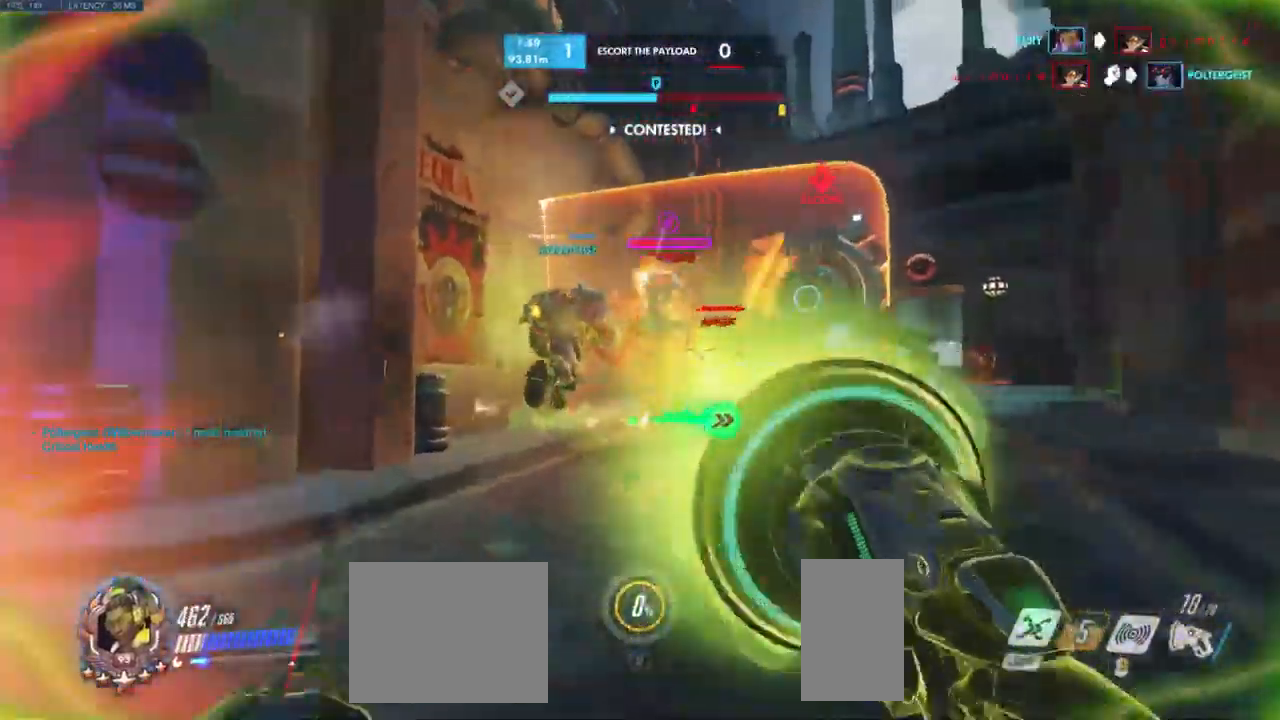
{"keys": ["a", "w"], "mouse": ["wheel"], "events": [[233, "shift", "down"], [267, "shift", "up"], [350, "shift", "down"], [417, "mouse_wheel", "down"], [483, "mouse_left", "up"], [483, "shift", "up"]]}
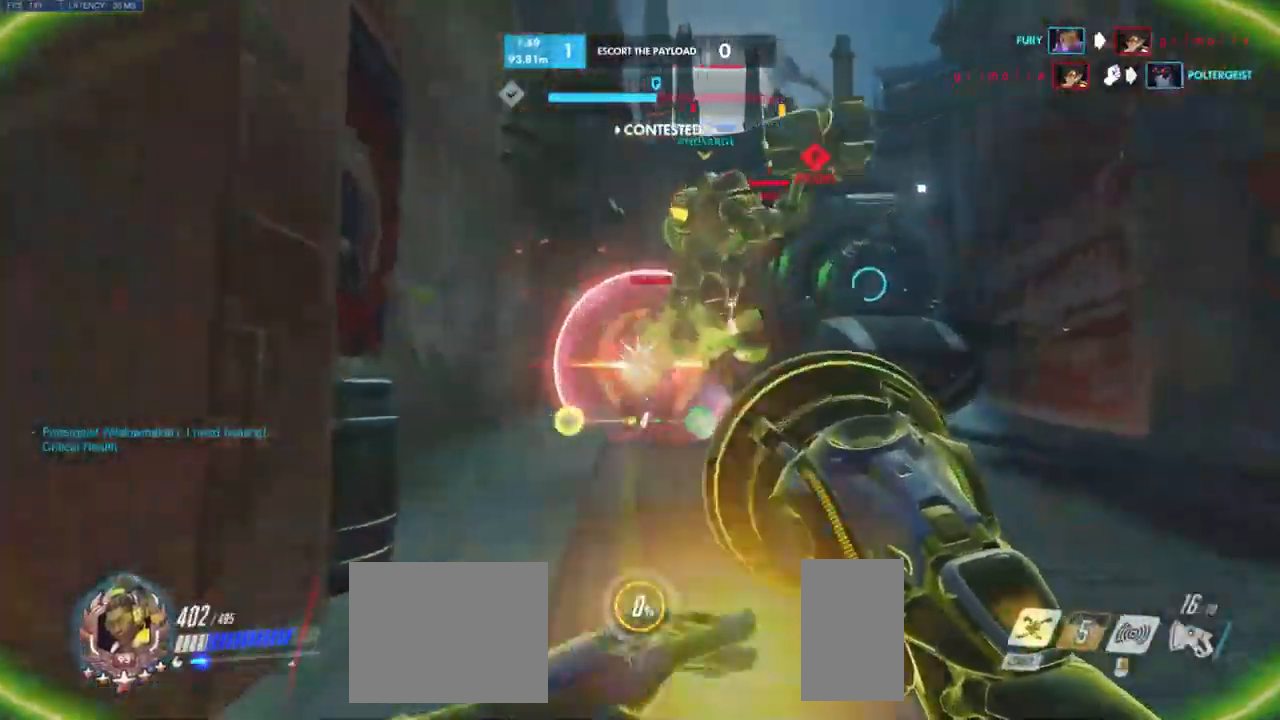
{"keys": ["a", "w"], "mouse": [], "events": [[50, "mouse_wheel", "up"], [67, "a", "up"], [400, "a", "down"]]}
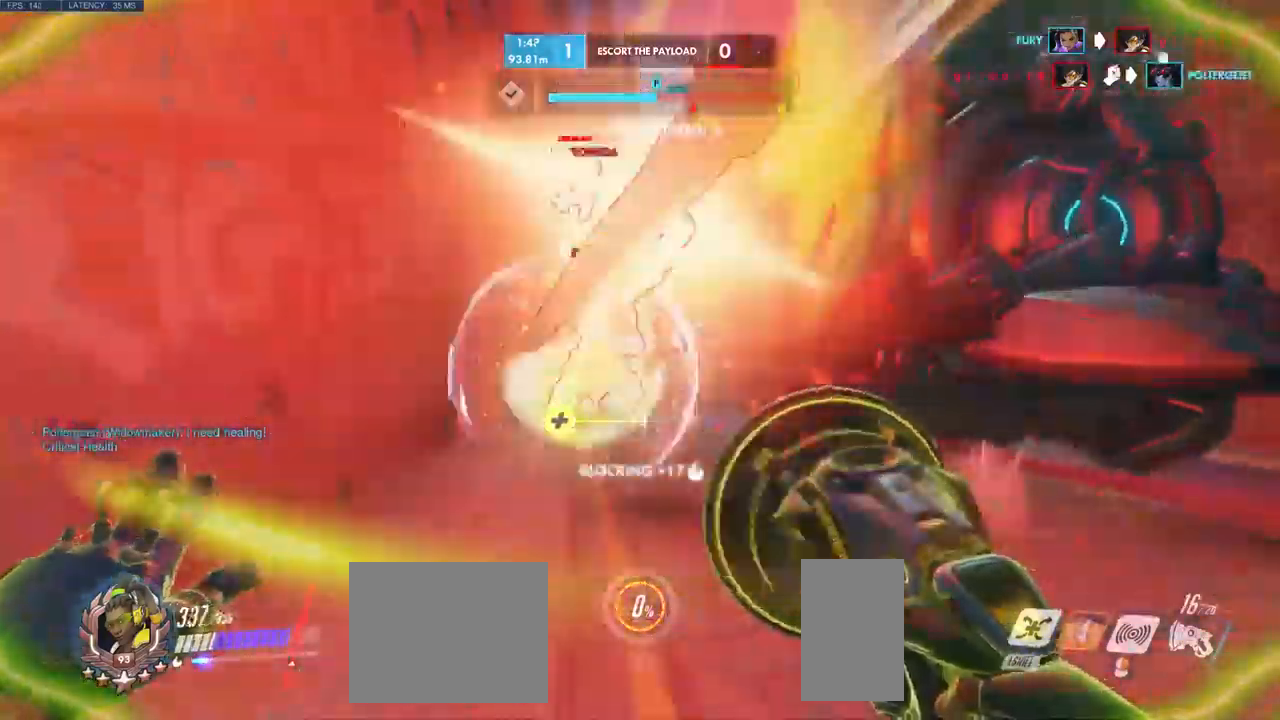
{"keys": ["d"], "mouse": ["left"], "events": [[100, "mouse_left", "down"], [234, "a", "up"], [350, "d", "down"], [367, "w", "up"], [450, "mouse_mb4", "down"], [484, "mouse_mb4", "up"]]}
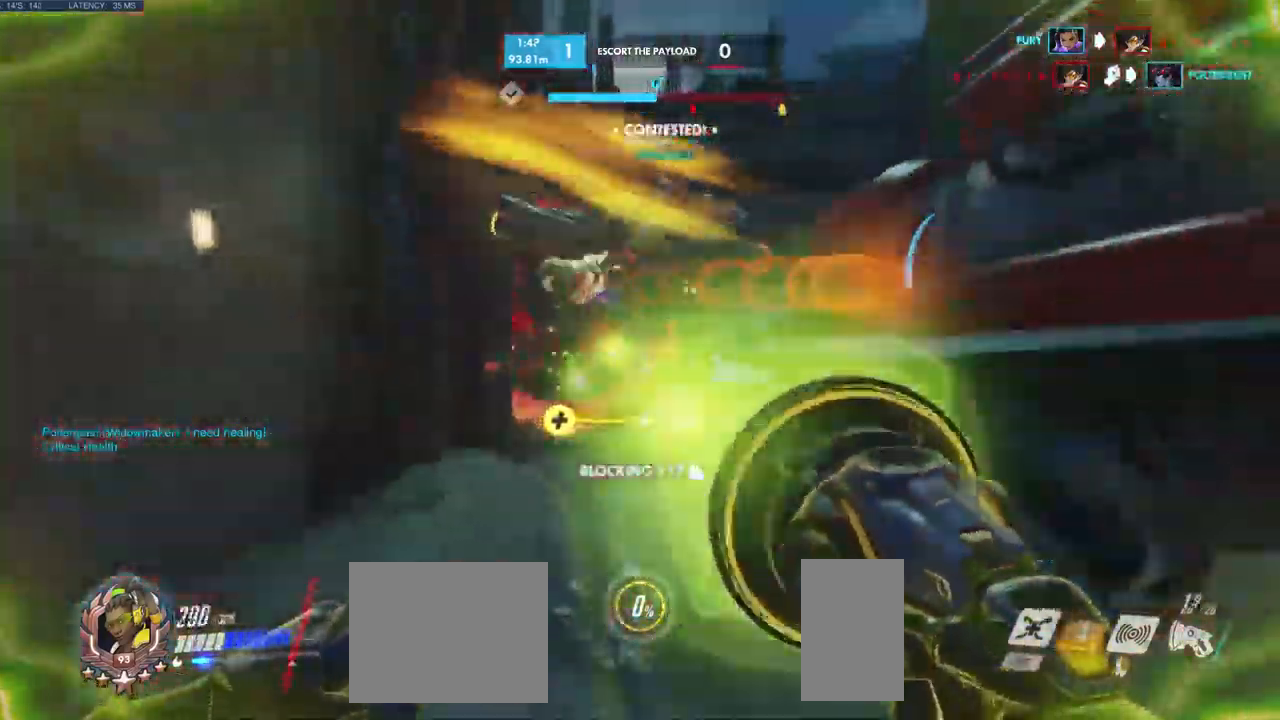
{"keys": ["w"], "mouse": ["left"], "events": [[17, "s", "down"], [117, "a", "down"], [134, "s", "up"], [150, "d", "up"], [200, "mouse_wheel", "down"], [250, "w", "down"], [284, "a", "up"], [350, "mouse_wheel", "up"]]}
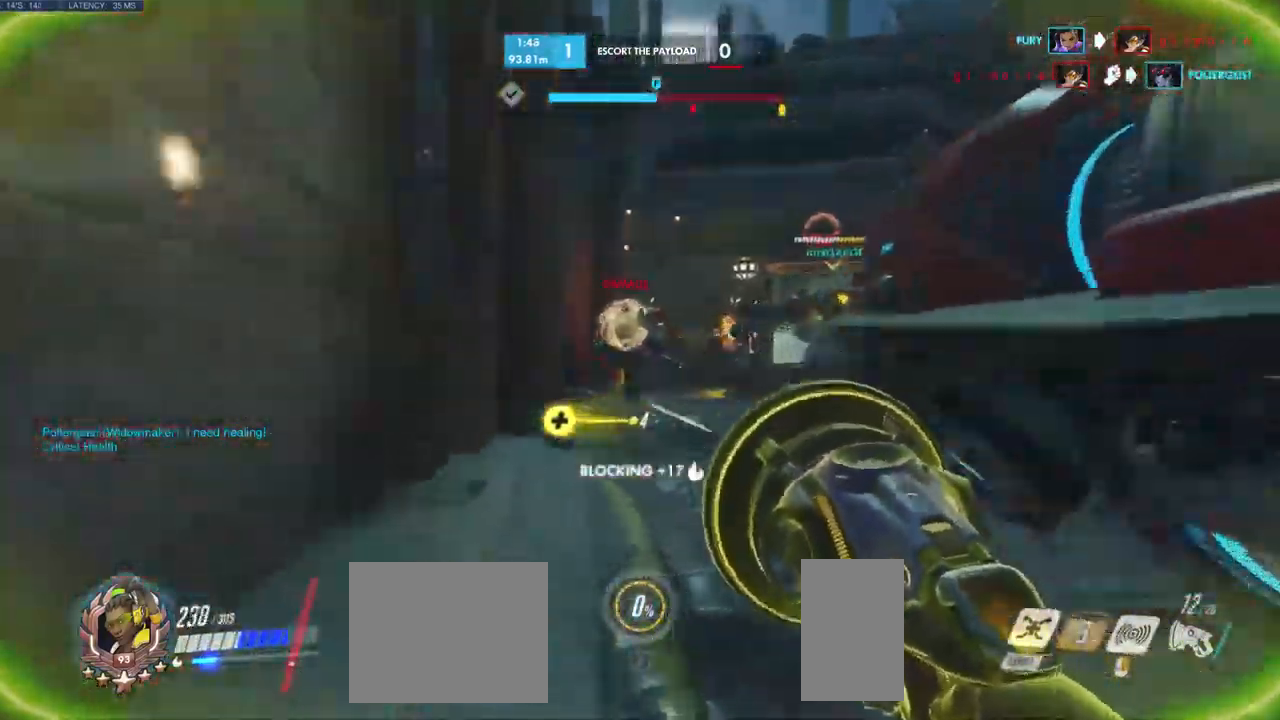
{"keys": ["w"], "mouse": ["left"], "events": [[117, "a", "down"], [234, "a", "up"]]}
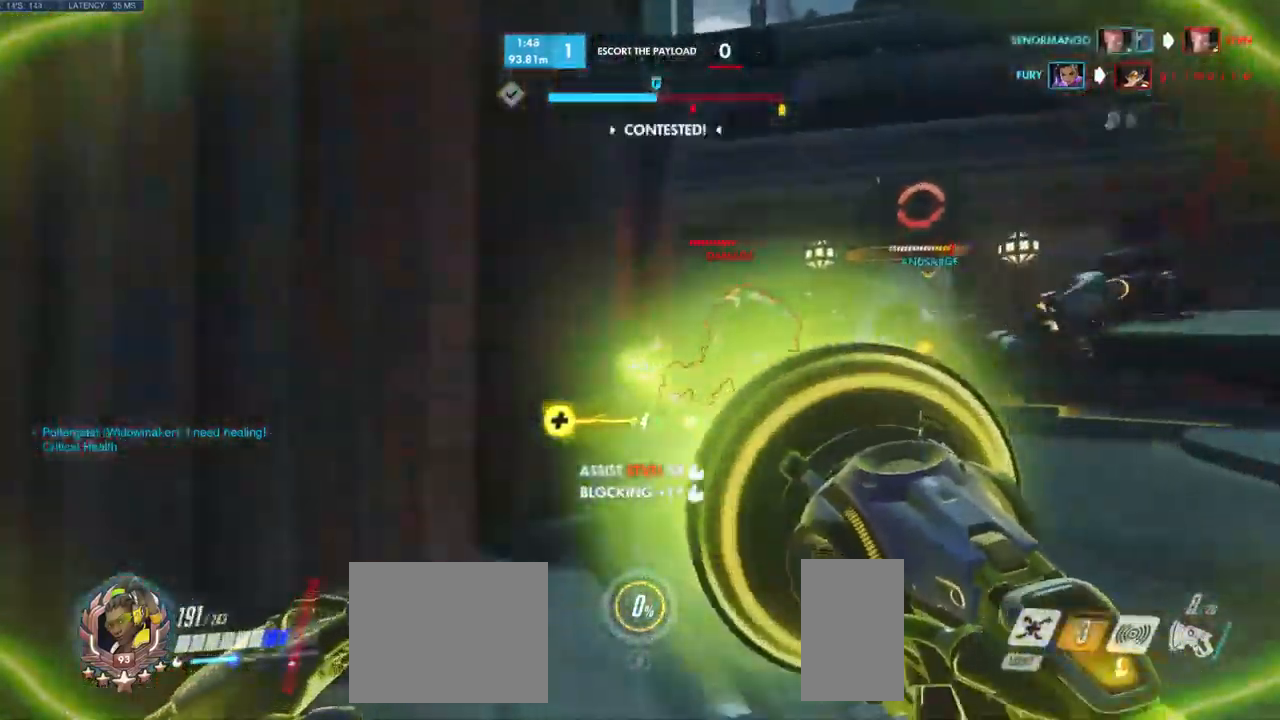
{"keys": ["w"], "mouse": ["left"], "events": [[17, "d", "down"], [150, "d", "up"]]}
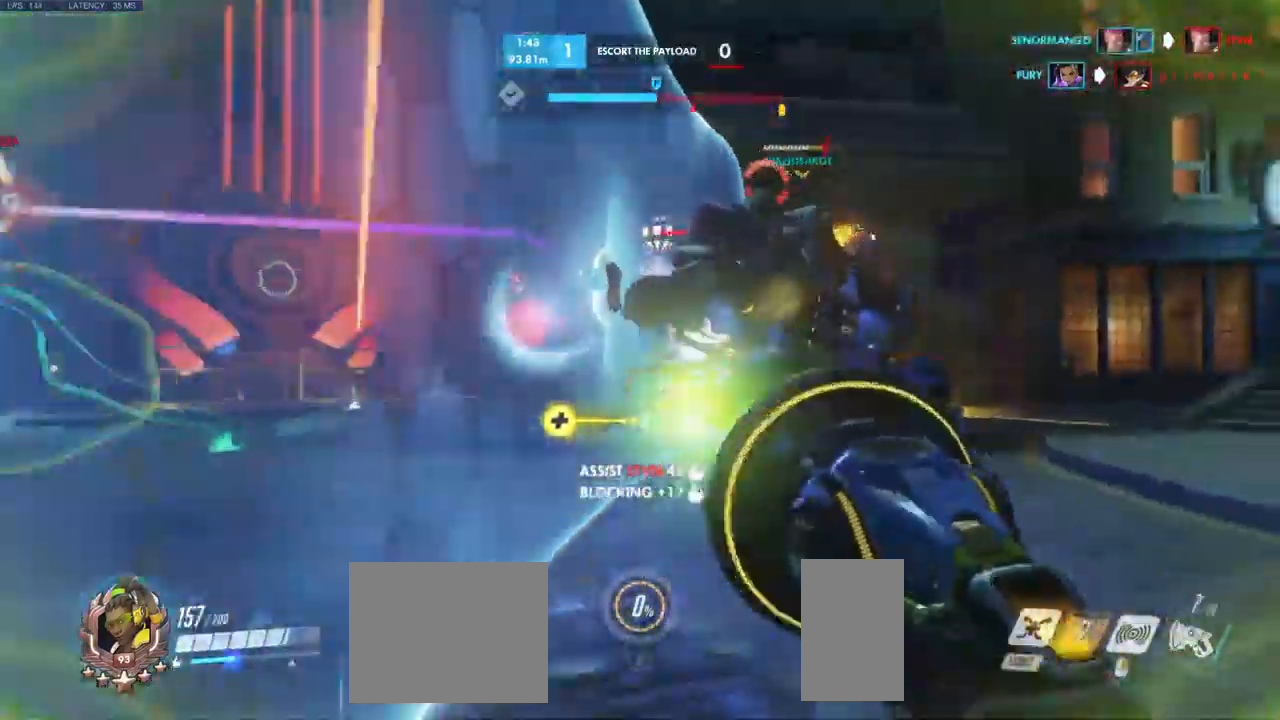
{"keys": ["w"], "mouse": ["left"], "events": []}
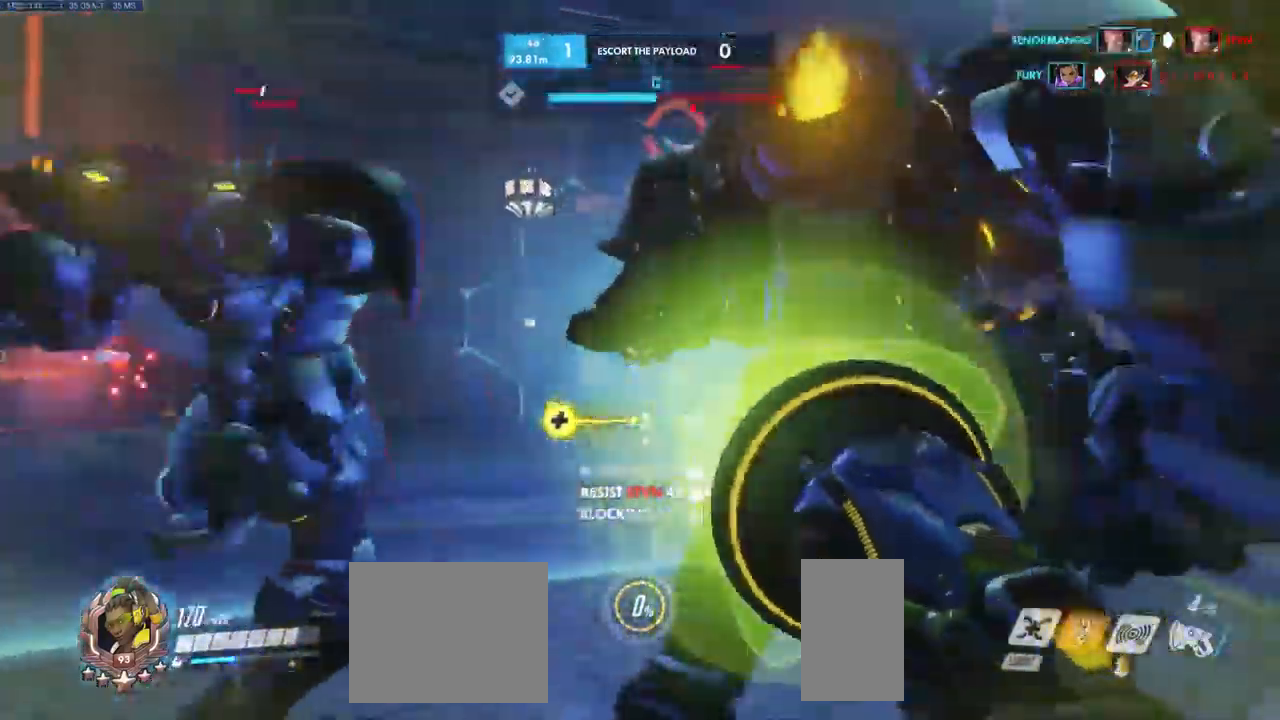
{"keys": ["d", "w"], "mouse": ["left"]}
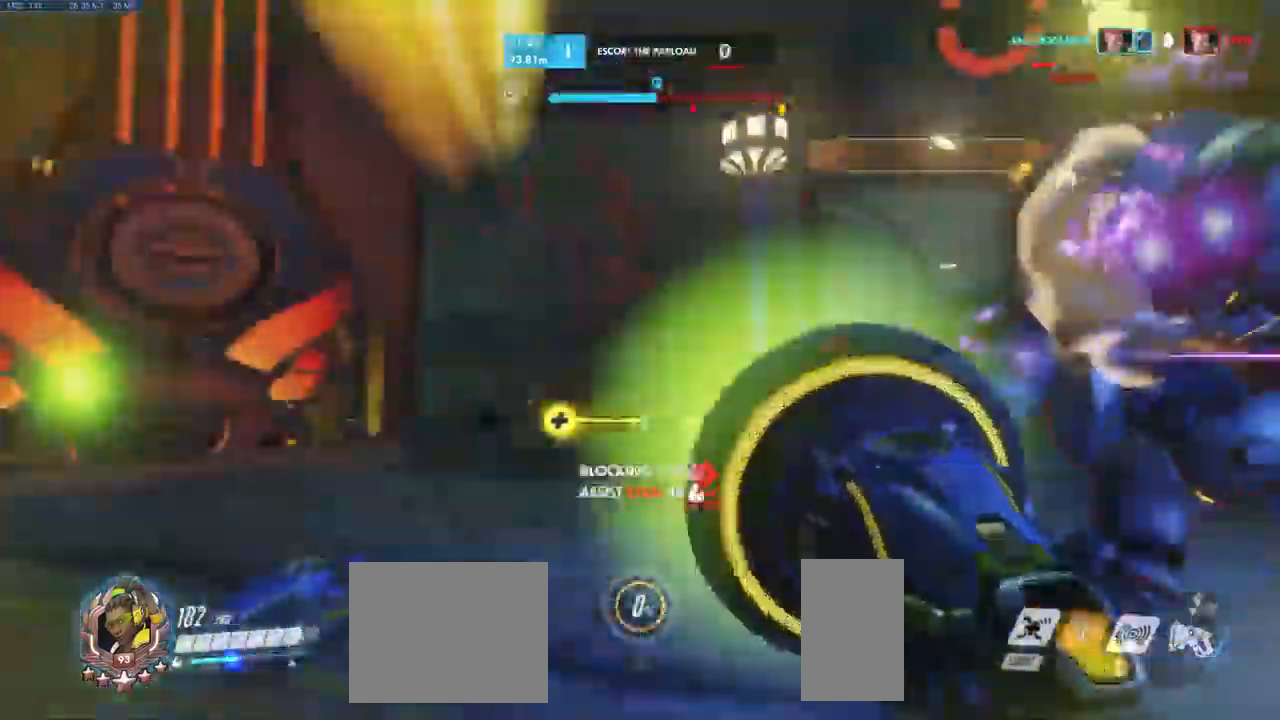
{"keys": ["a", "d", "w"], "mouse": ["right"]}
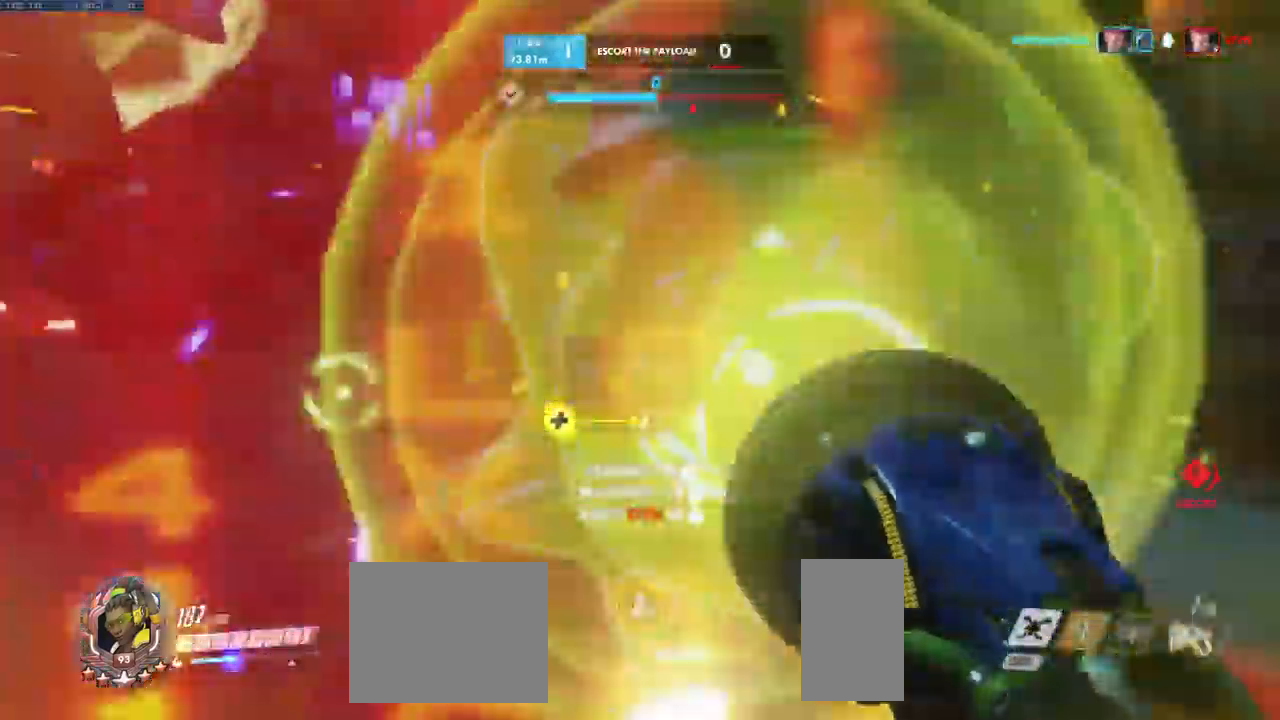
{"keys": ["w"], "mouse": [], "events": [[17, "a", "up"], [17, "w", "up"], [67, "mouse_right", "up"], [134, "w", "down"], [300, "d", "up"], [350, "mouse_wheel", "down"], [484, "mouse_wheel", "up"]]}